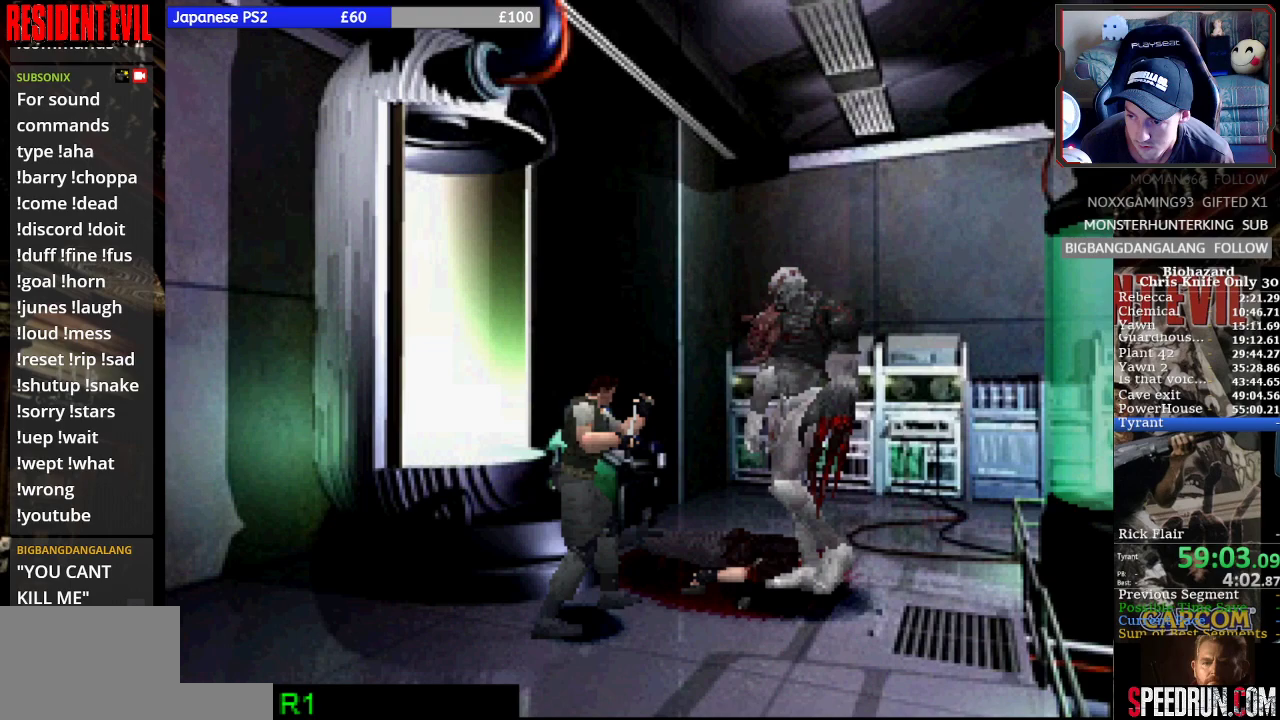
Gameplay with a controller (PlayStation layout); each line is a JSON object with the inputs held at the frame after it. "events" lists button and stick changes between this image and that frame as [ms after this image, input, new state], when the widget could be followed in between. Not read: L3 R2 R3 right_stick.
{"buttons": ["CROSS"], "left_stick": "center", "events": []}
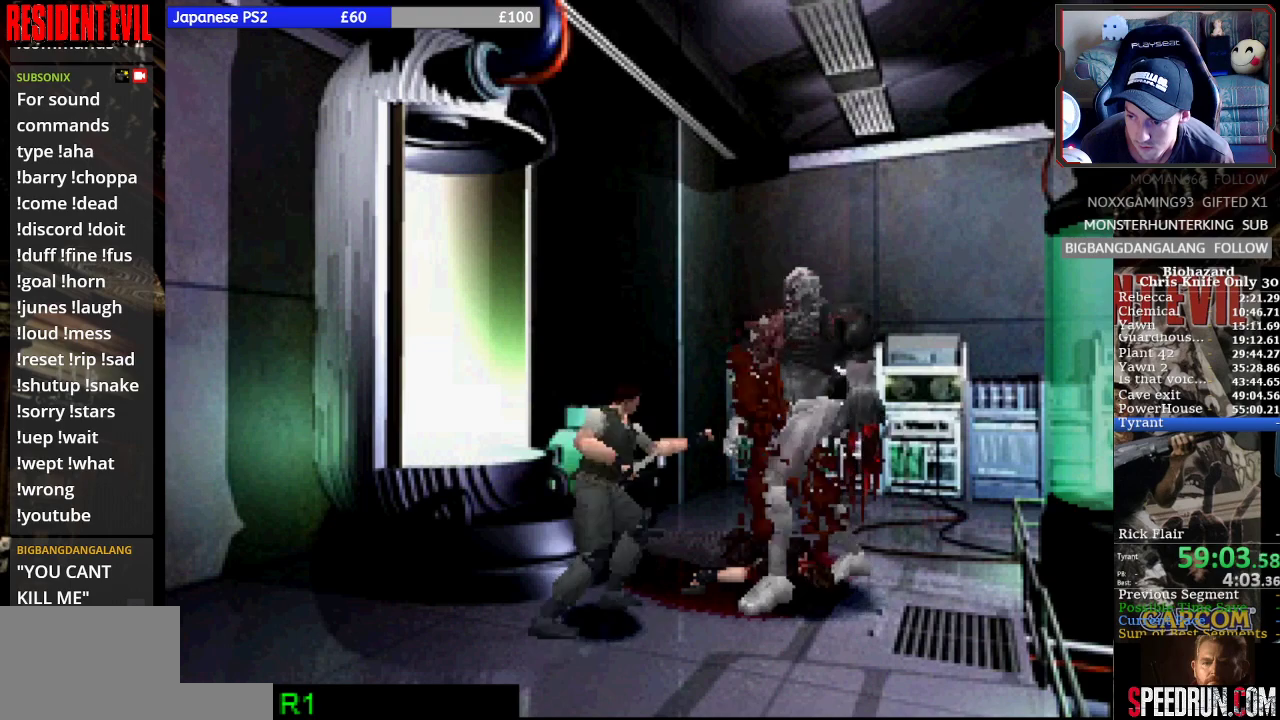
{"buttons": ["CROSS"], "left_stick": "center", "events": []}
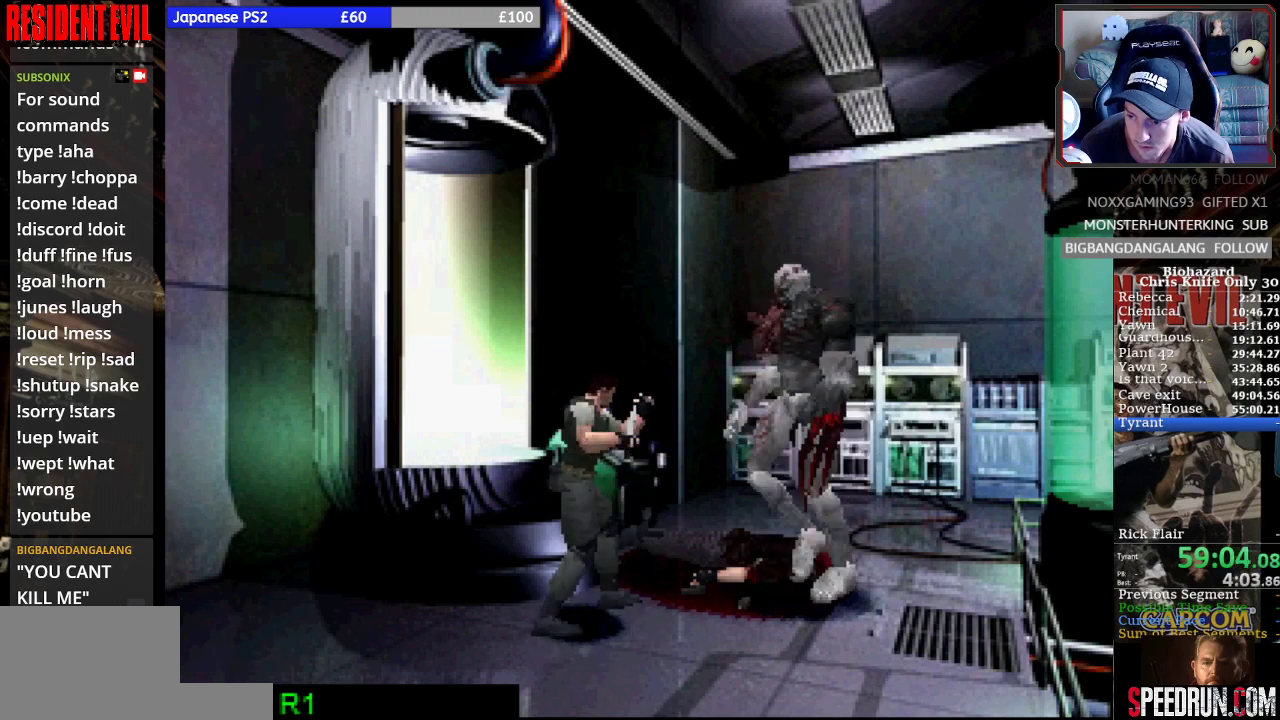
{"buttons": ["CROSS"], "left_stick": "center", "events": []}
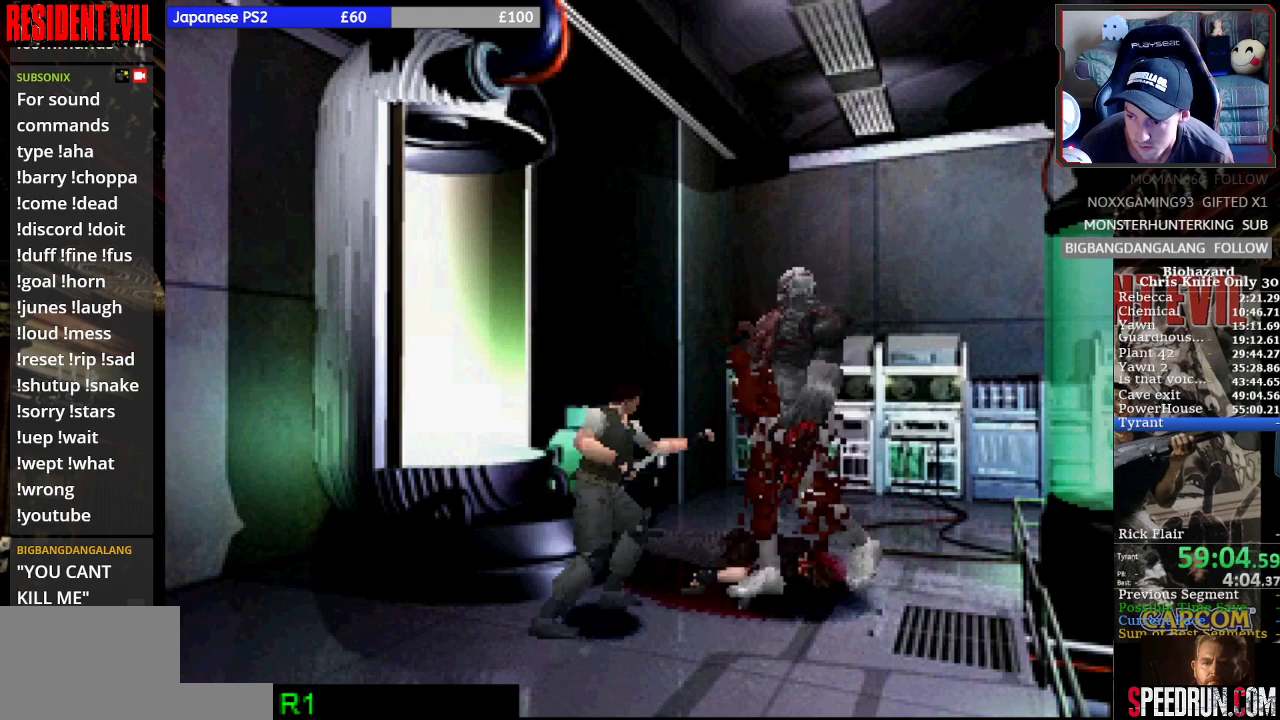
{"buttons": ["CROSS"], "left_stick": "center", "events": []}
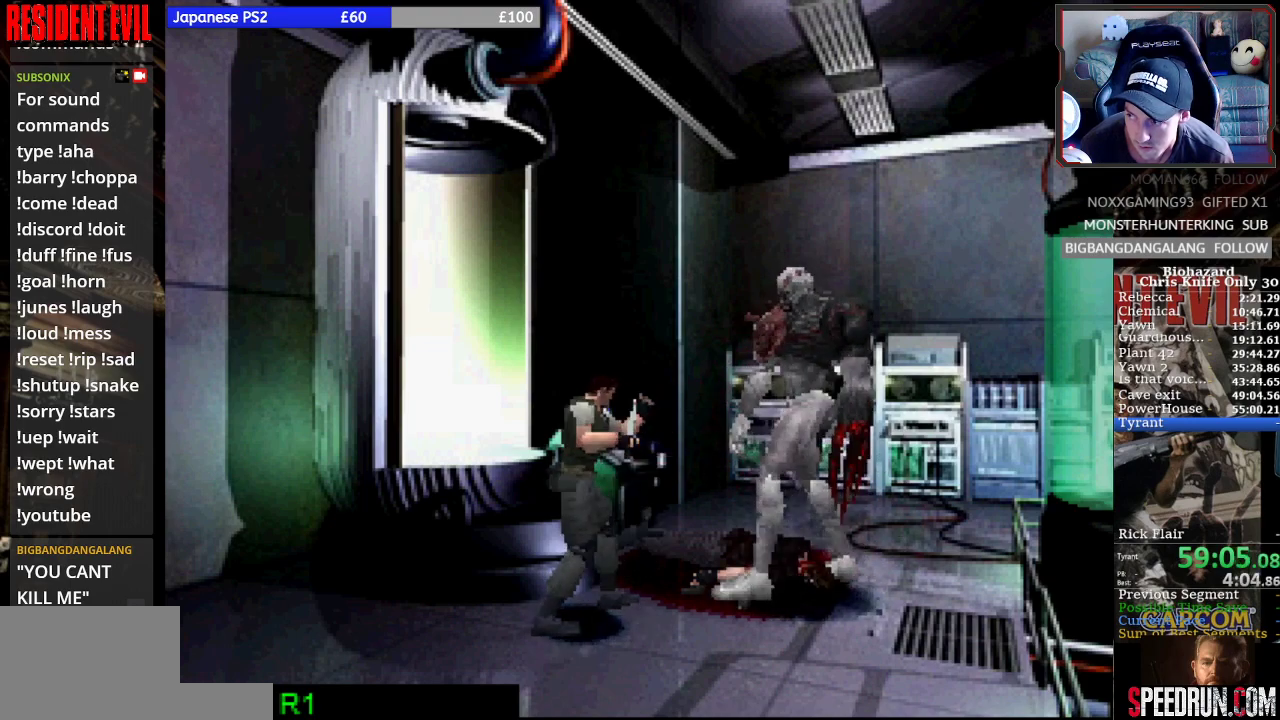
{"buttons": ["CROSS"], "left_stick": "center"}
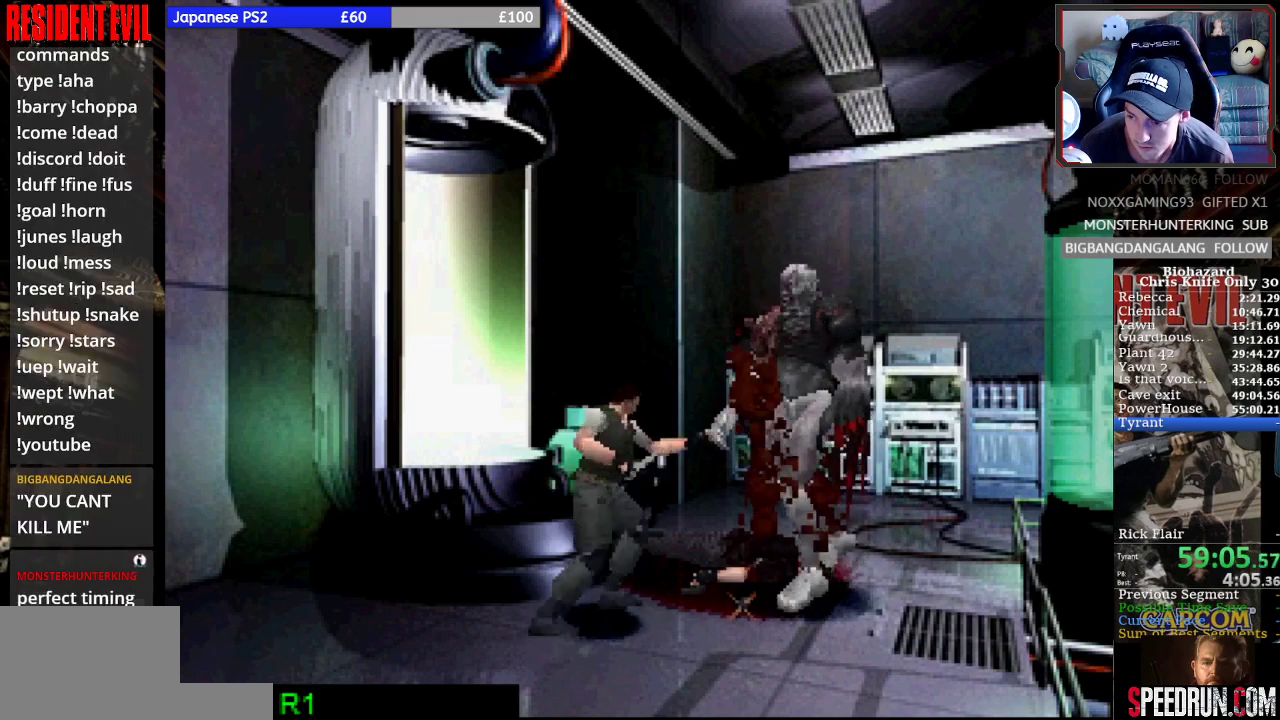
{"buttons": ["CROSS"], "left_stick": "center"}
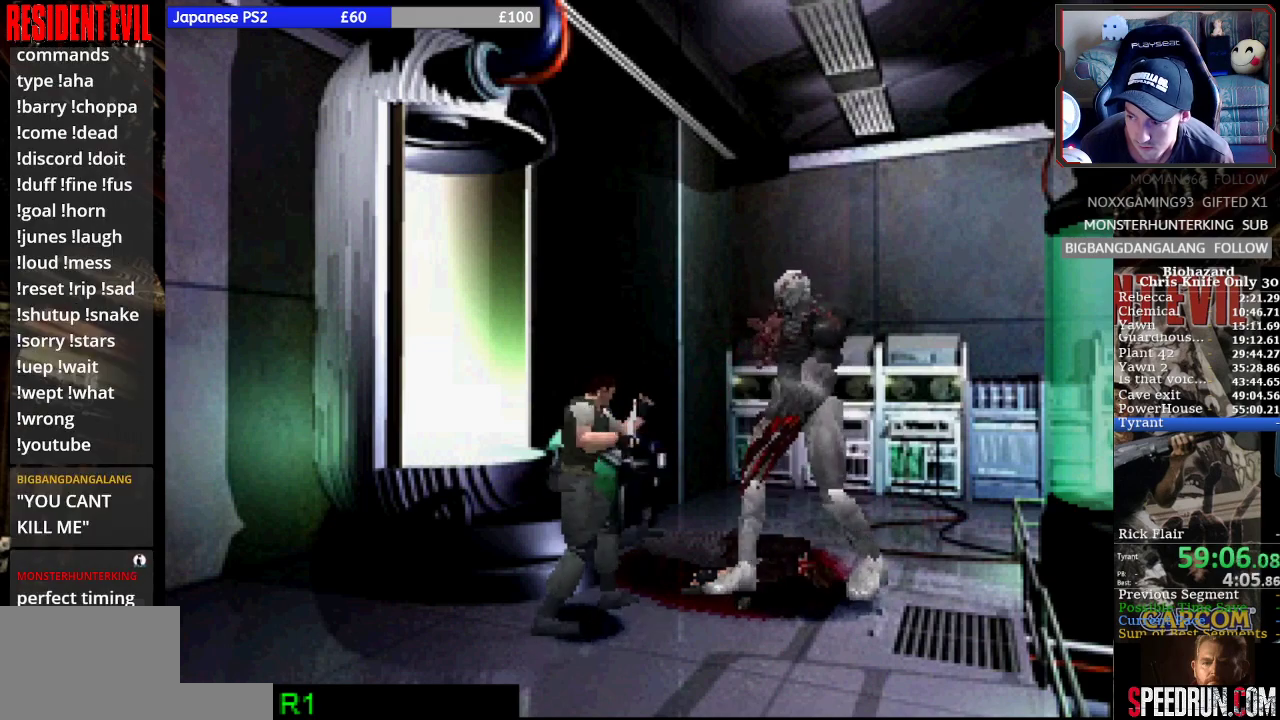
{"buttons": ["CROSS"], "left_stick": "center", "events": []}
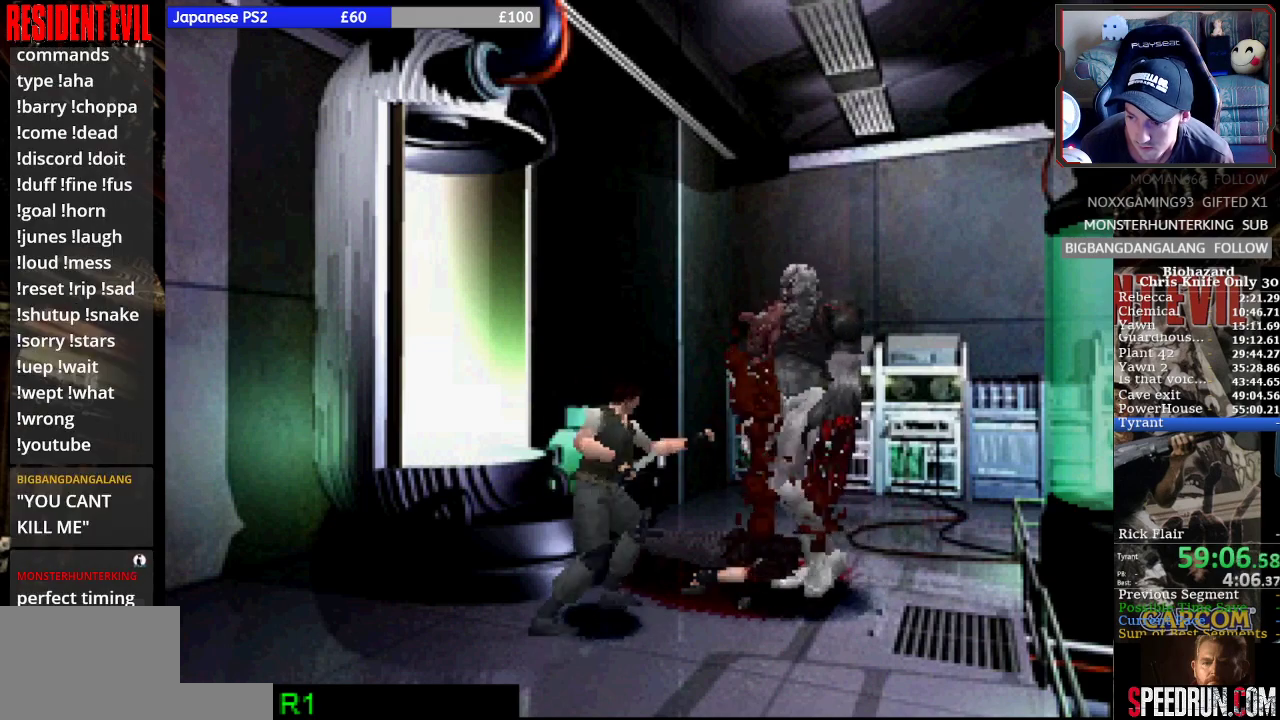
{"buttons": ["CROSS"], "left_stick": "center"}
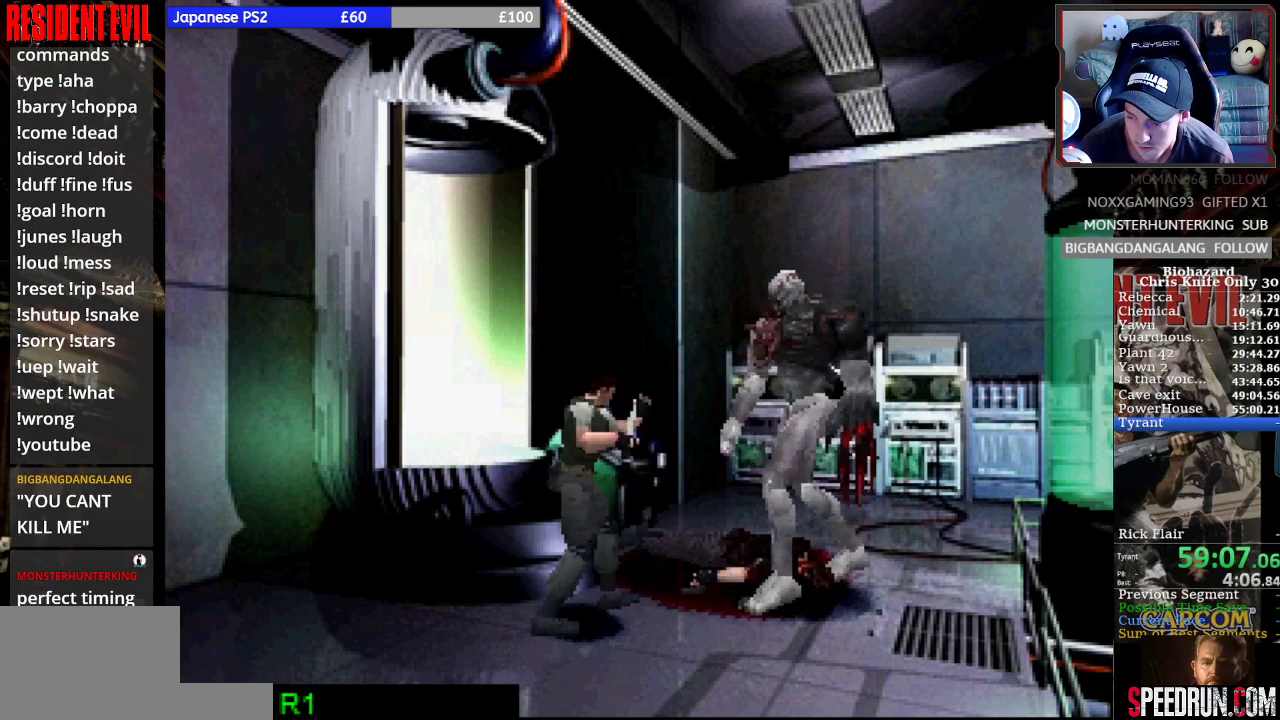
{"buttons": ["CROSS"], "left_stick": "center", "events": []}
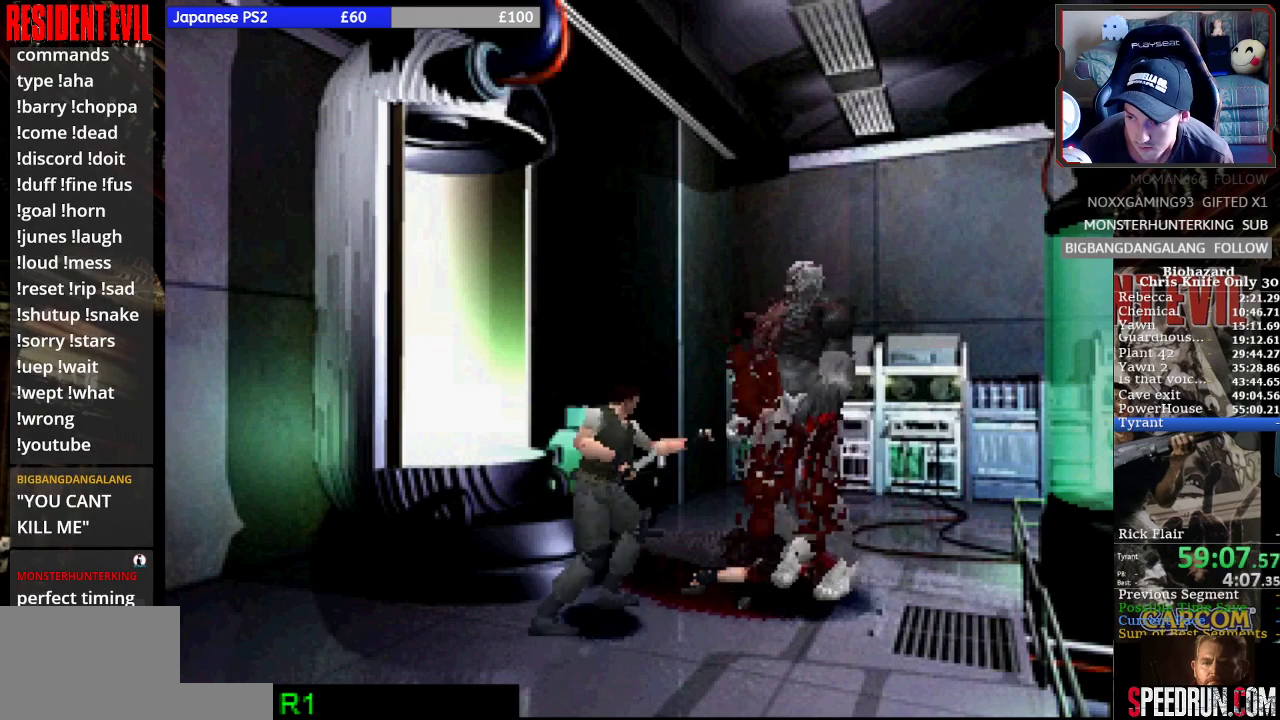
{"buttons": ["CROSS"], "left_stick": "center", "events": []}
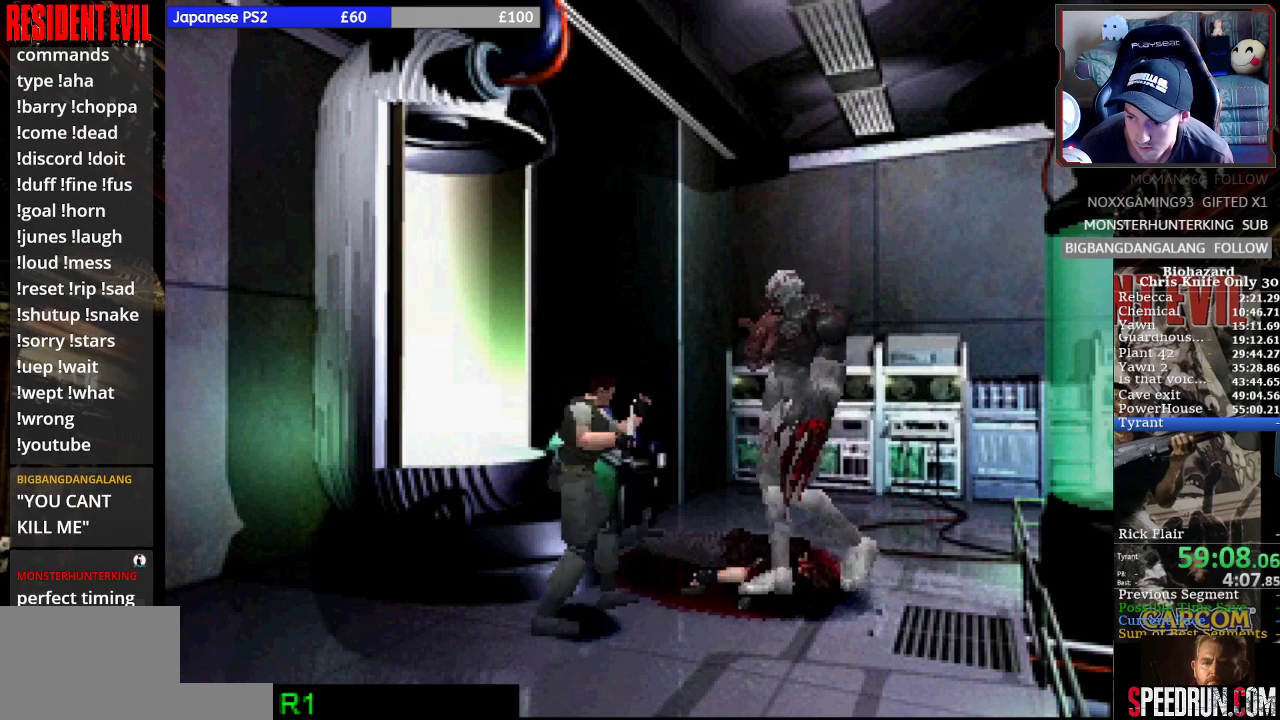
{"buttons": ["CROSS"], "left_stick": "center", "events": []}
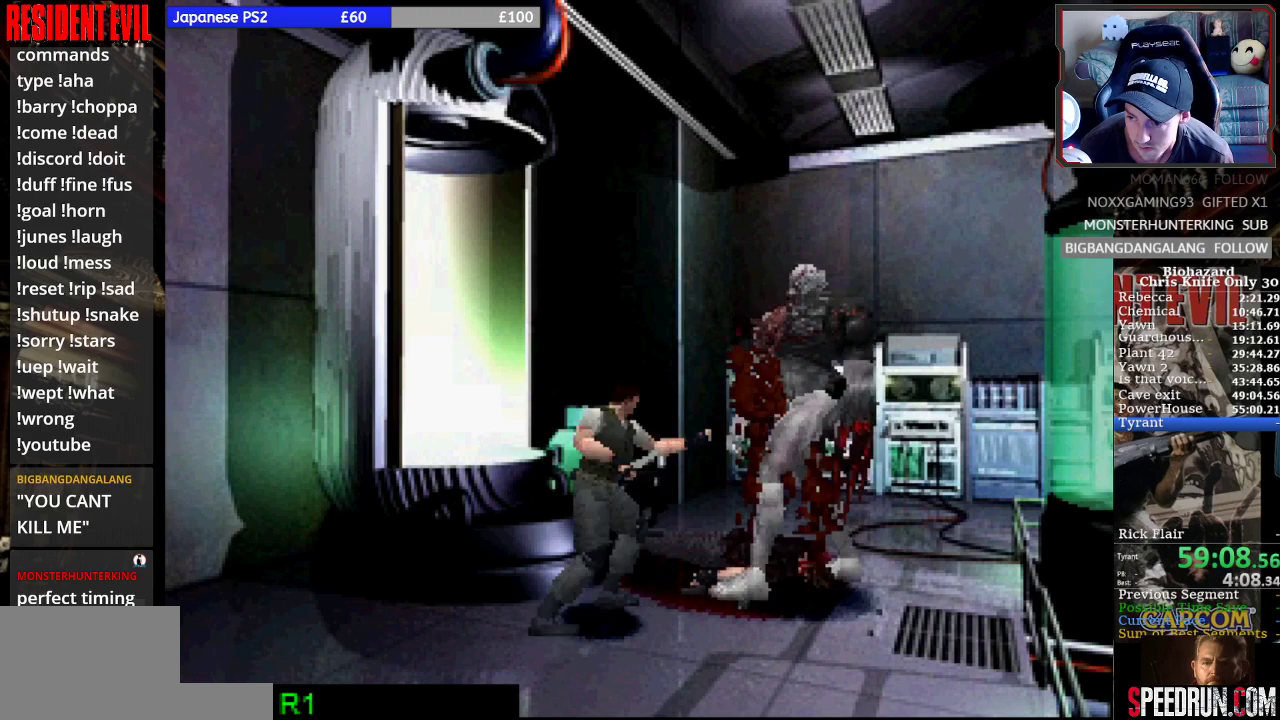
{"buttons": ["CROSS"], "left_stick": "center", "events": []}
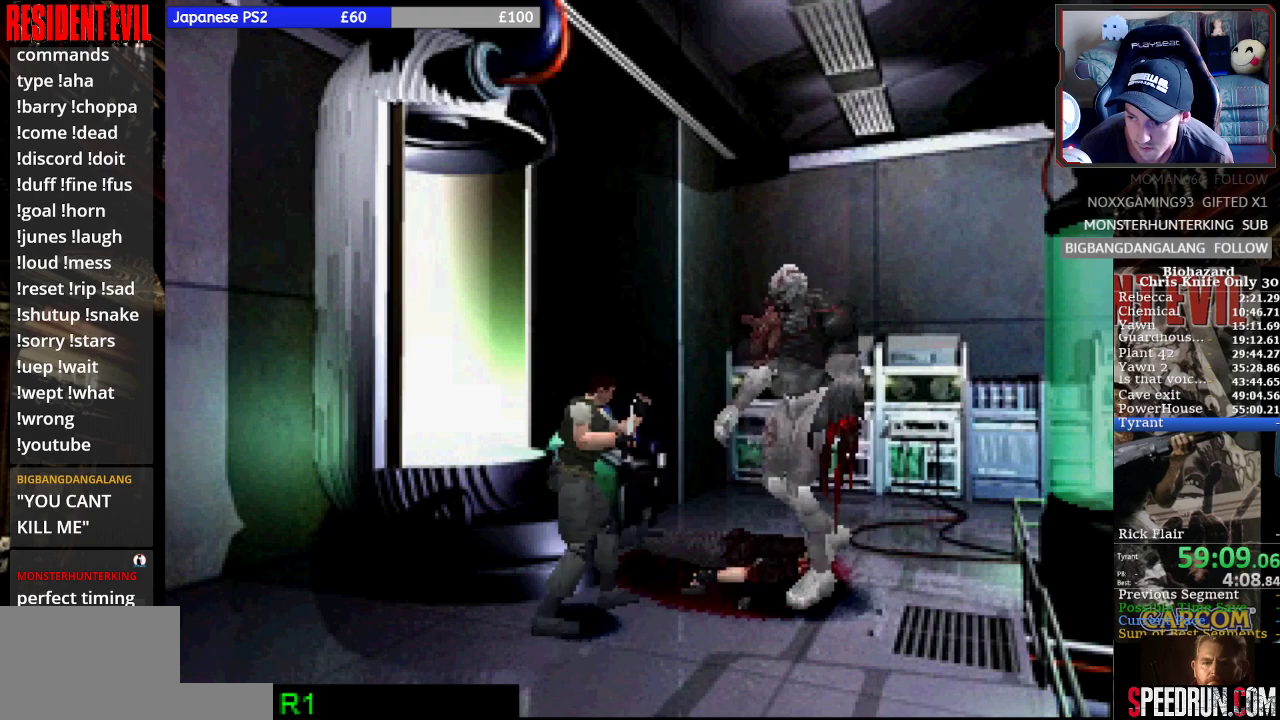
{"buttons": ["CROSS"], "left_stick": "center", "events": []}
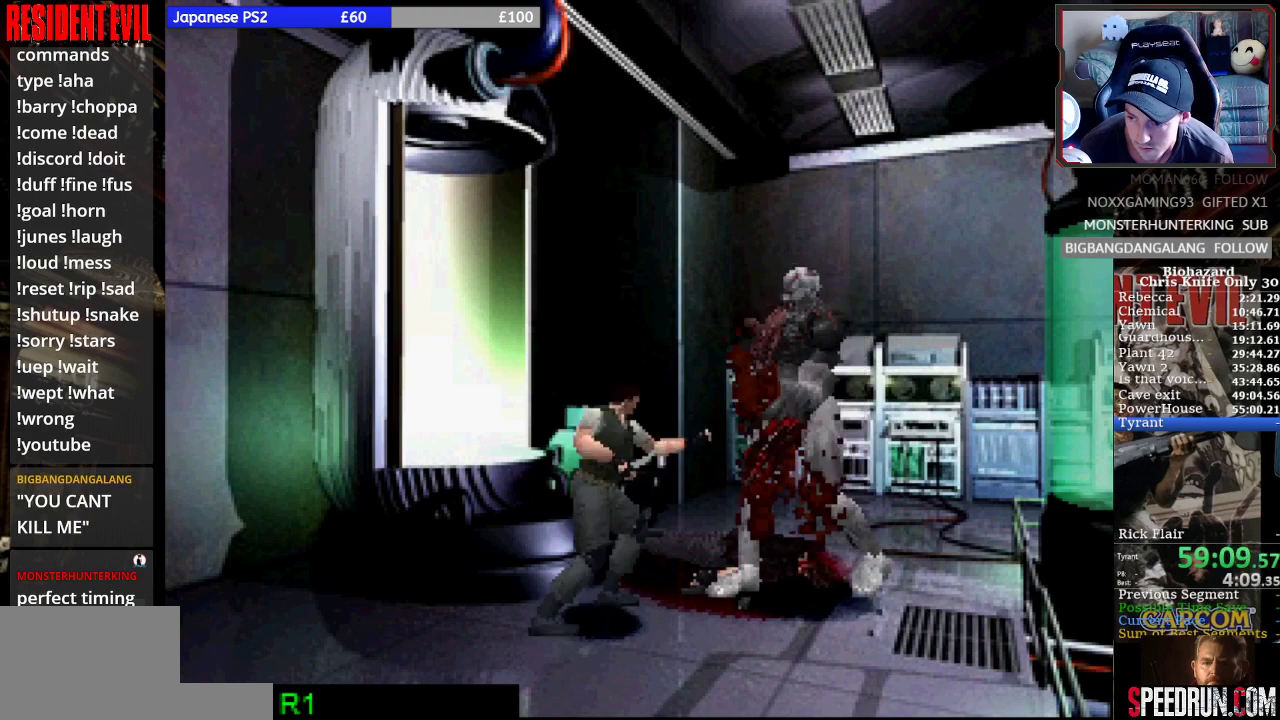
{"buttons": ["CROSS"], "left_stick": "center", "events": []}
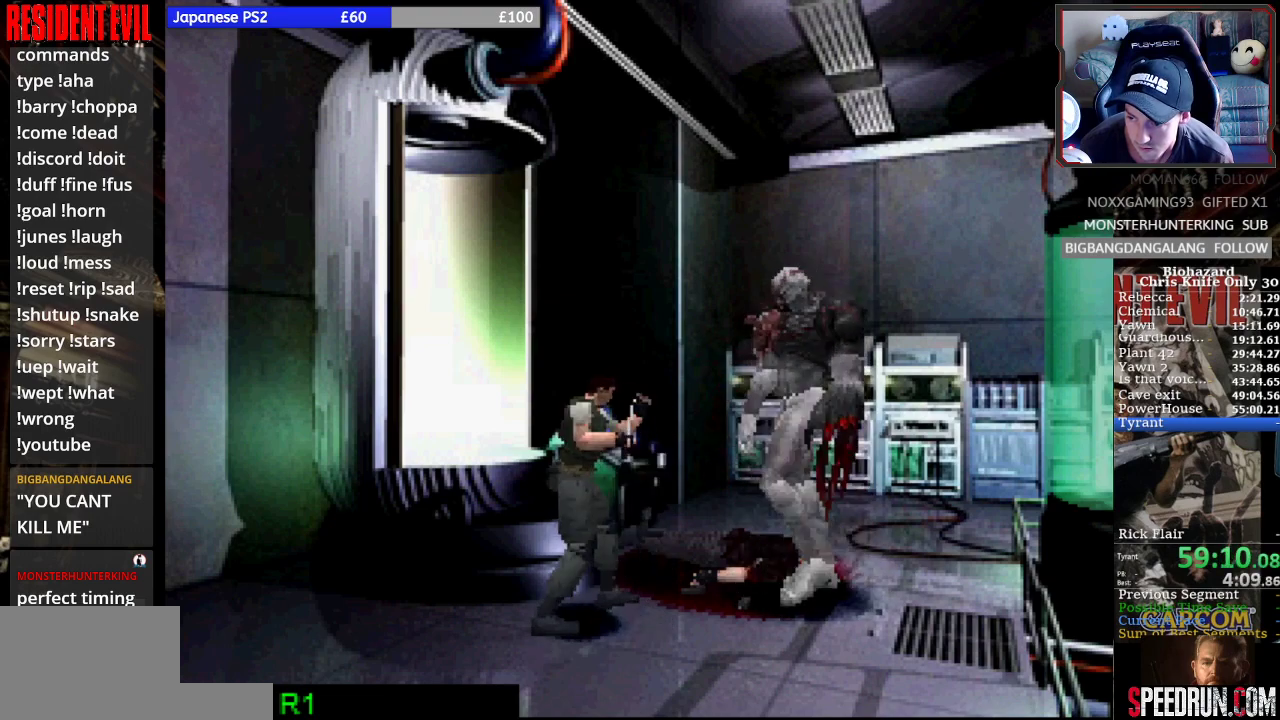
{"buttons": ["CROSS"], "left_stick": "center", "events": []}
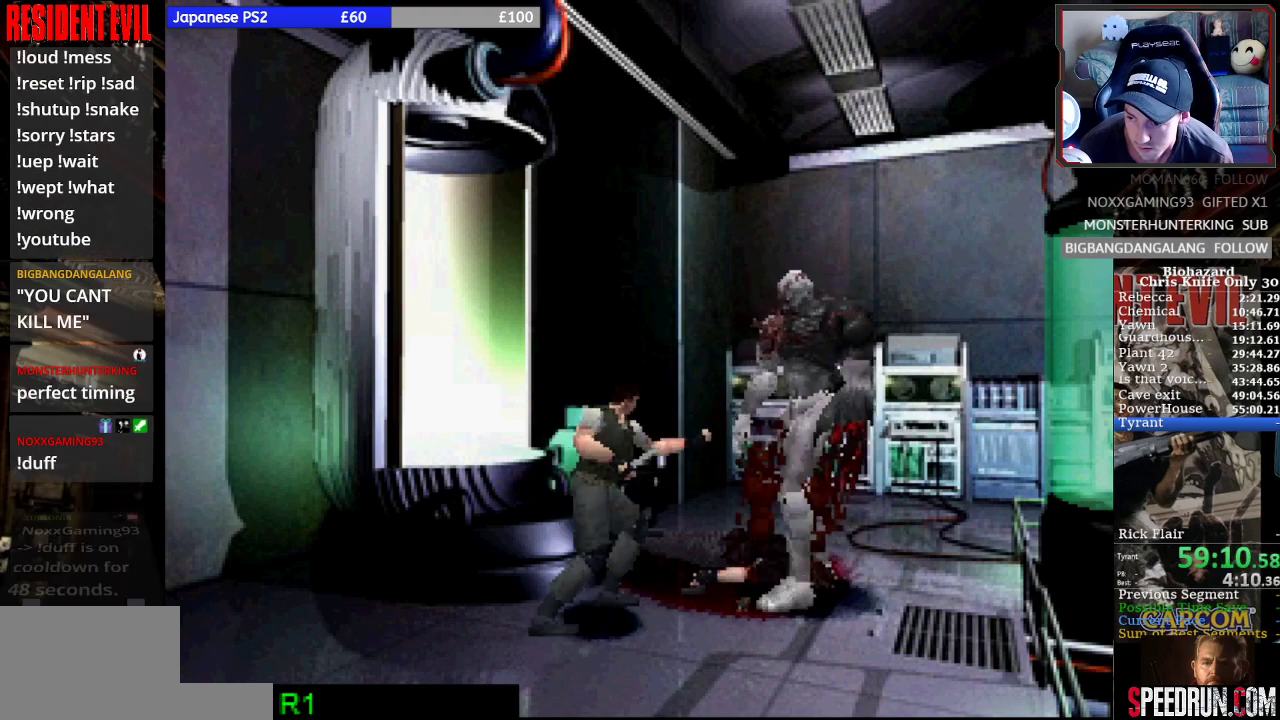
{"buttons": ["CROSS"], "left_stick": "center", "events": []}
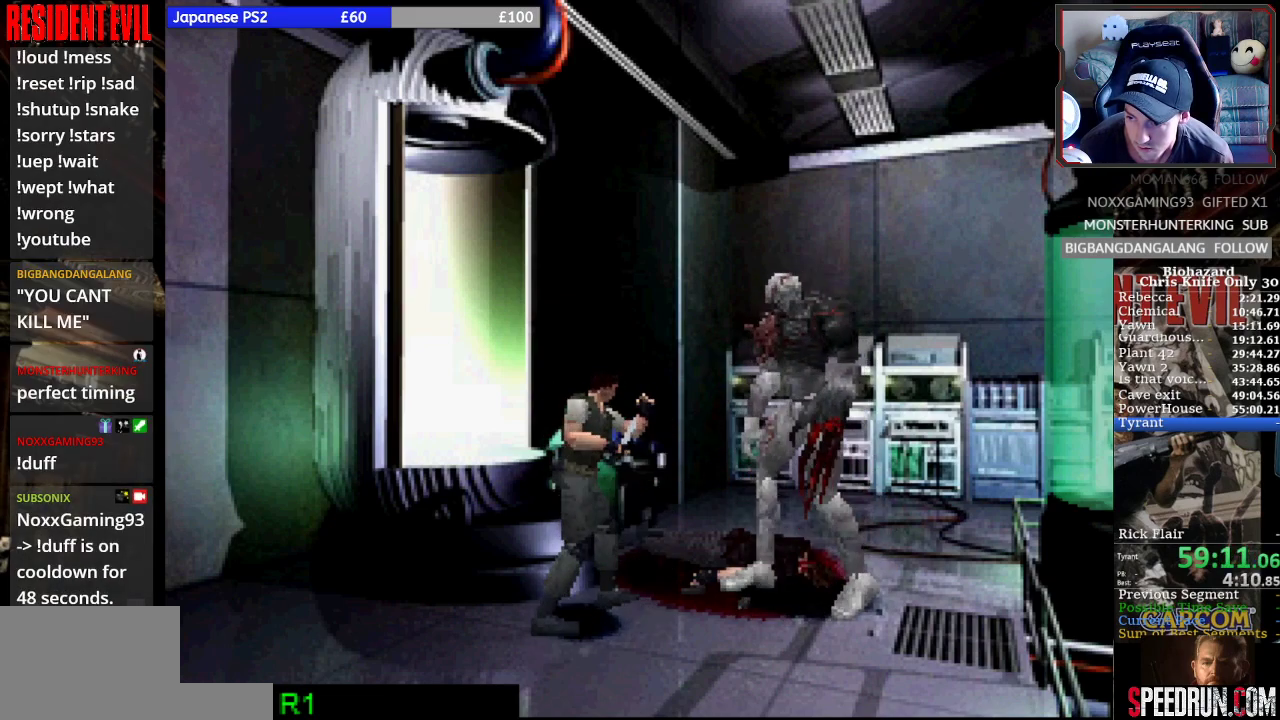
{"buttons": [], "left_stick": "center", "events": [[333, "CROSS", "up"]]}
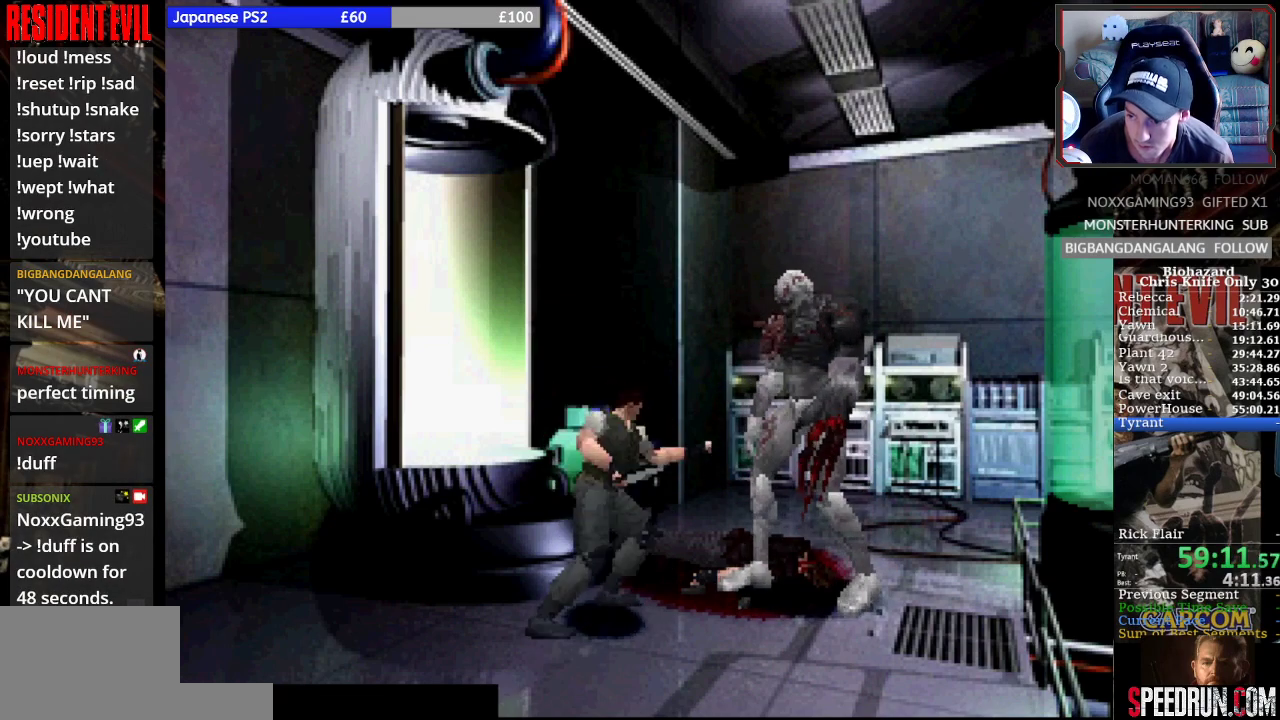
{"buttons": ["CROSS", "DPAD_UP"], "left_stick": "center", "events": [[100, "DPAD_UP", "down"], [233, "CROSS", "down"], [300, "CROSS", "up"], [367, "CROSS", "down"], [467, "CROSS", "up"], [500, "CROSS", "down"]]}
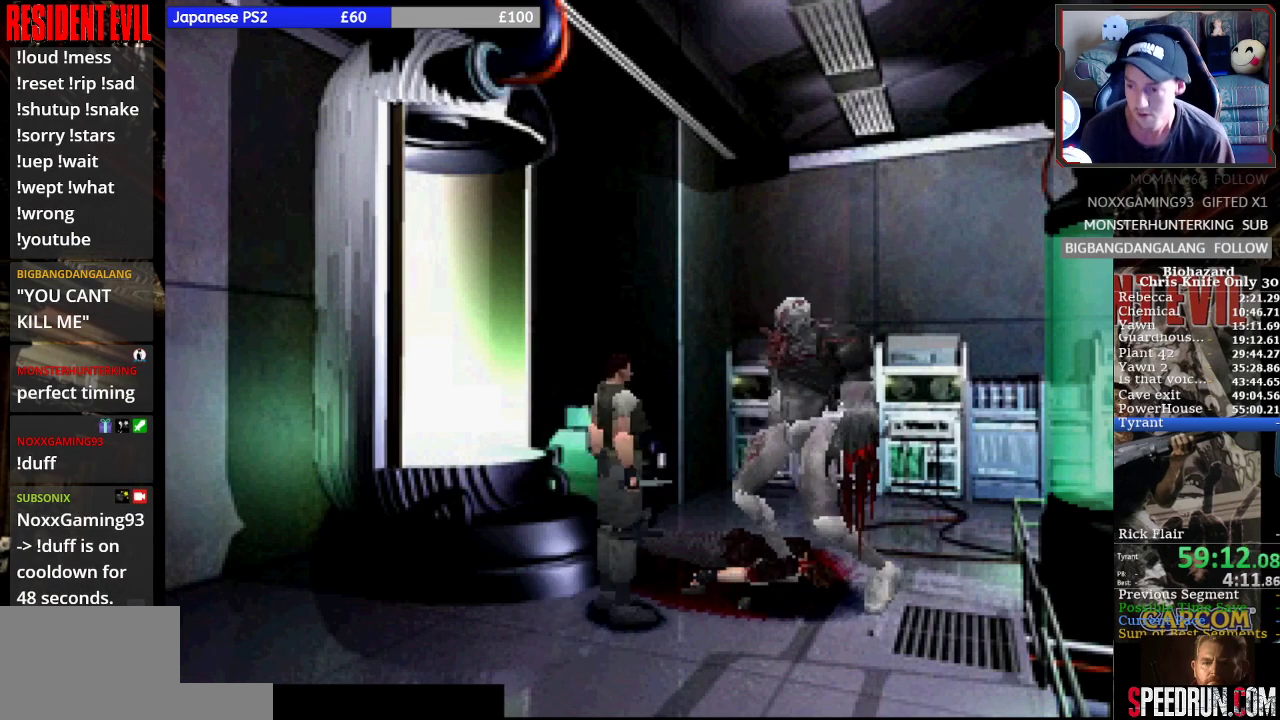
{"buttons": ["CROSS"], "left_stick": "center", "events": [[100, "CROSS", "up"], [167, "CROSS", "down"], [233, "CROSS", "up"], [300, "CROSS", "down"], [367, "CROSS", "up"], [433, "CROSS", "down"], [500, "DPAD_UP", "up"]]}
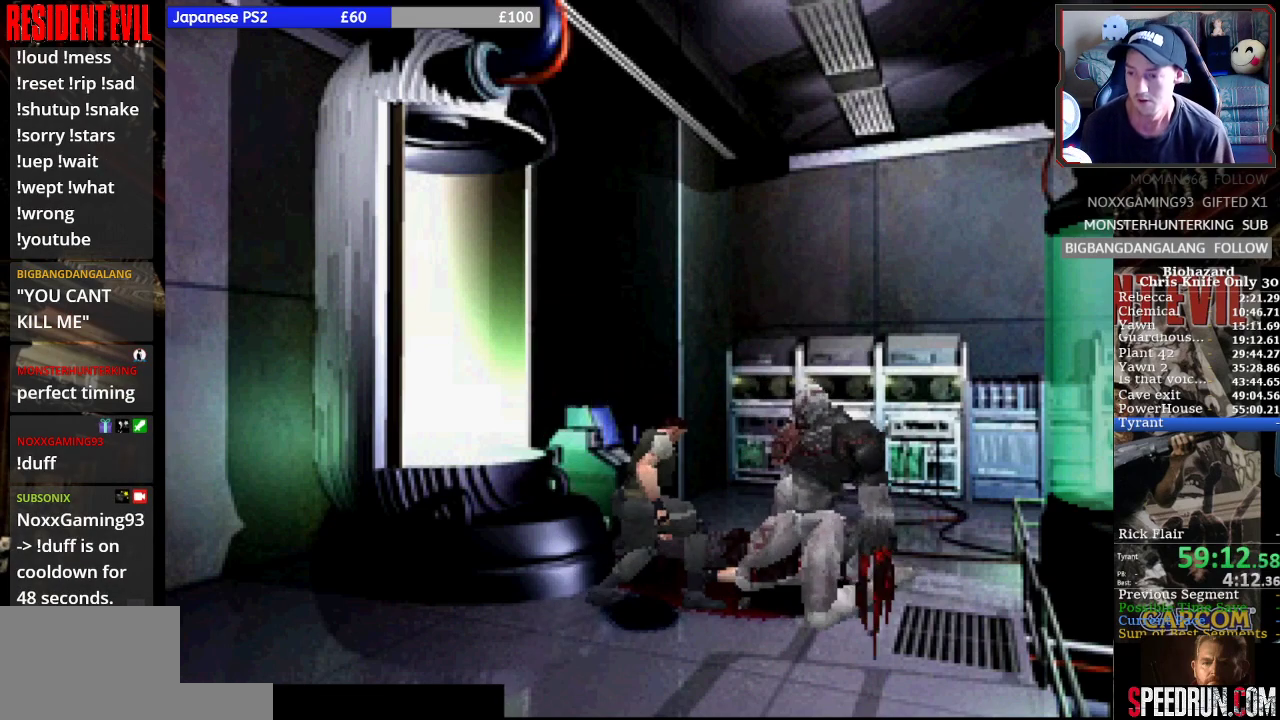
{"buttons": ["CROSS"], "left_stick": "center", "events": [[33, "CROSS", "up"], [100, "CROSS", "down"], [167, "CROSS", "up"], [233, "CROSS", "down"], [433, "CROSS", "up"], [500, "CROSS", "down"]]}
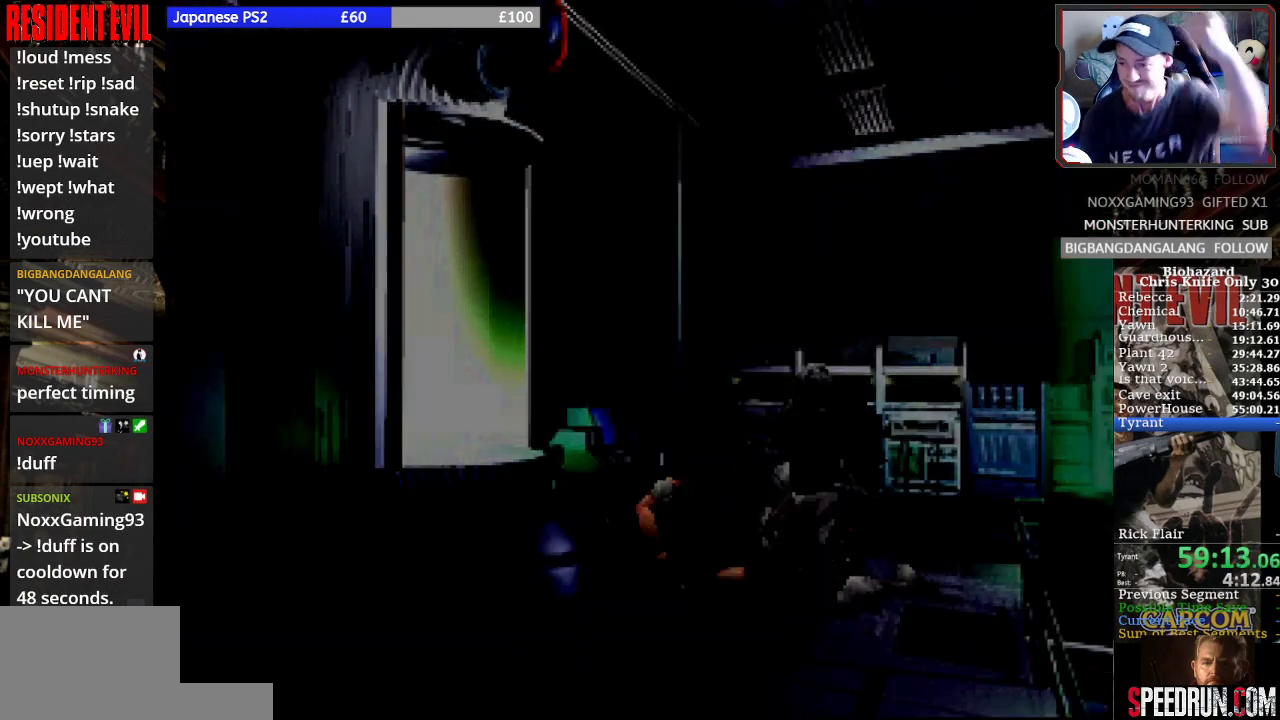
{"buttons": ["CROSS"], "left_stick": "center", "events": [[133, "CROSS", "up"], [200, "CROSS", "down"], [300, "CROSS", "up"], [367, "CROSS", "down"], [433, "CROSS", "up"], [500, "CROSS", "down"]]}
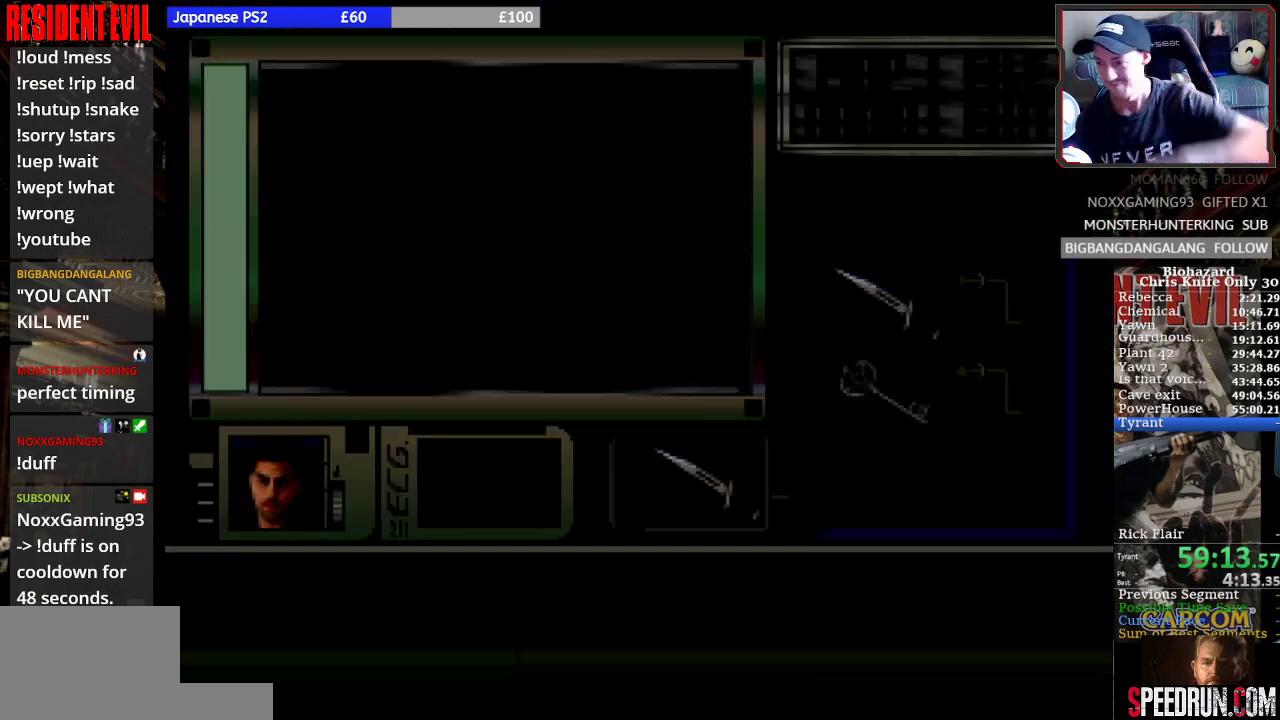
{"buttons": ["CROSS"], "left_stick": "center", "events": [[100, "CROSS", "up"], [133, "CROSS", "down"], [400, "CROSS", "up"], [433, "CROSS", "down"]]}
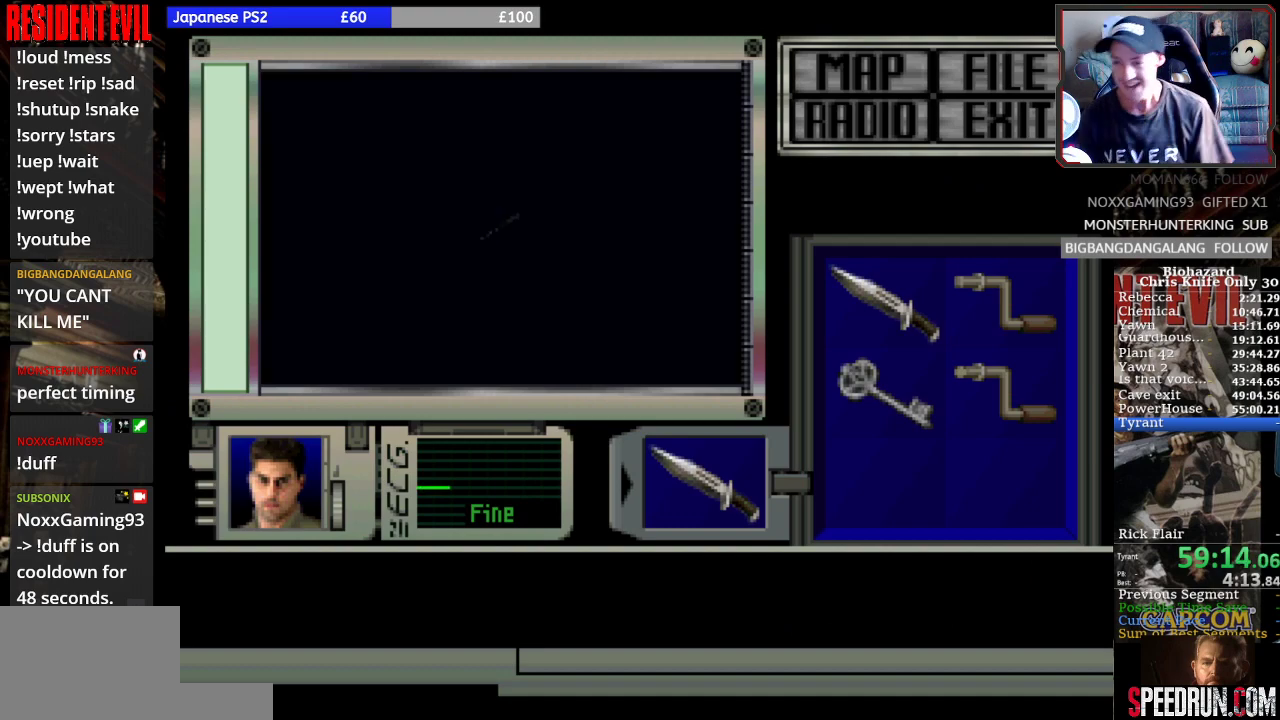
{"buttons": ["CROSS"], "left_stick": "center", "events": [[33, "CROSS", "up"], [67, "CROSS", "down"]]}
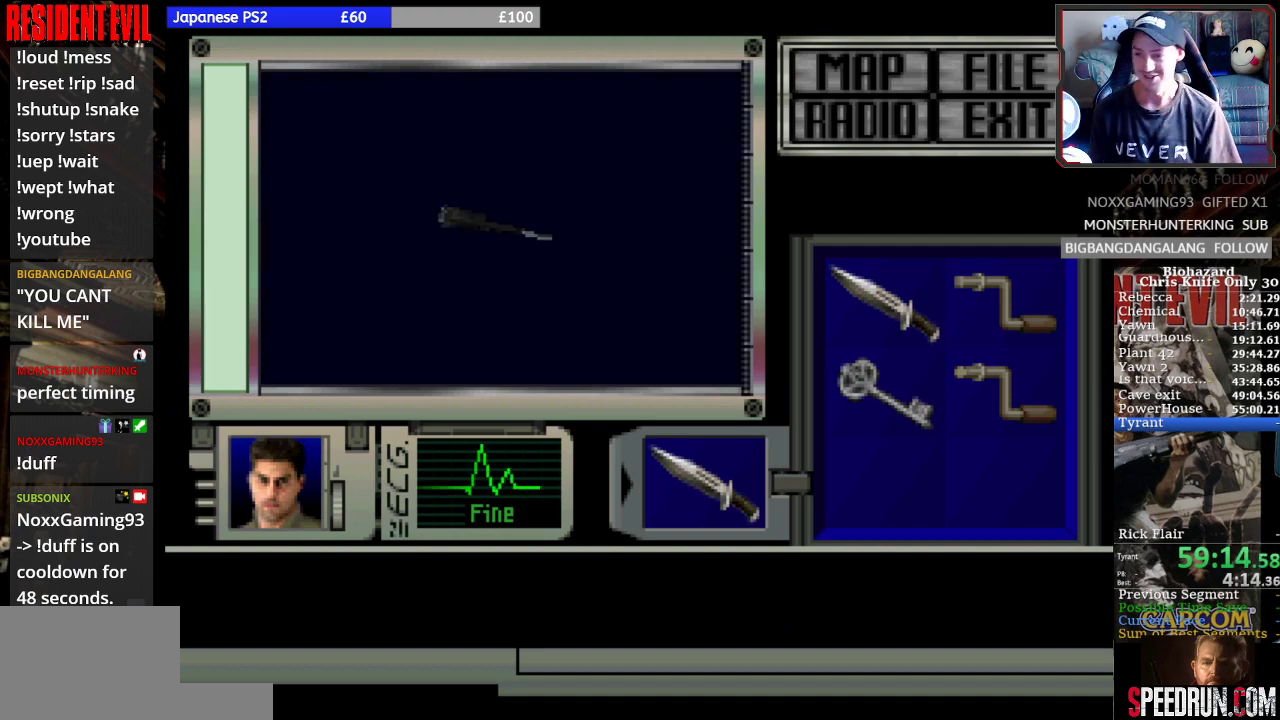
{"buttons": ["CROSS"], "left_stick": "center", "events": [[267, "CROSS", "up"], [333, "CROSS", "down"], [433, "CROSS", "up"], [500, "CROSS", "down"]]}
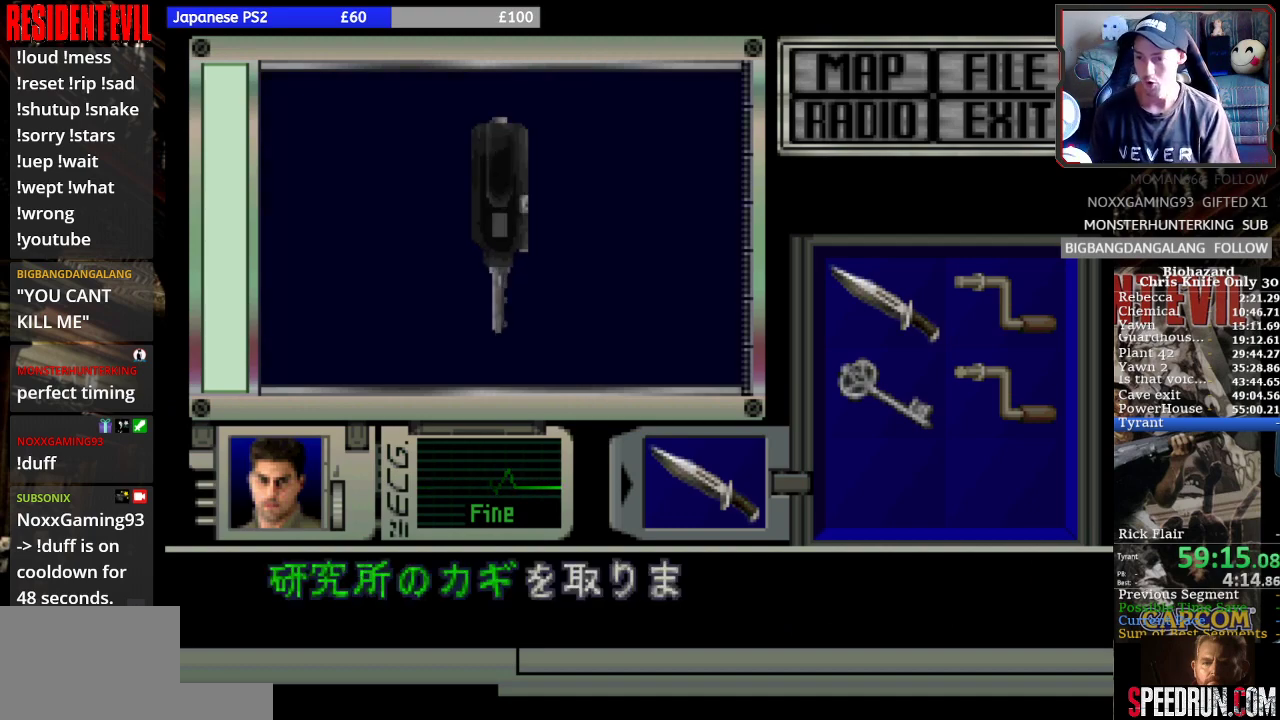
{"buttons": ["CROSS"], "left_stick": "center", "events": [[67, "CROSS", "up"], [133, "CROSS", "down"], [233, "CROSS", "up"], [267, "CROSS", "down"], [367, "CROSS", "up"], [433, "CROSS", "down"]]}
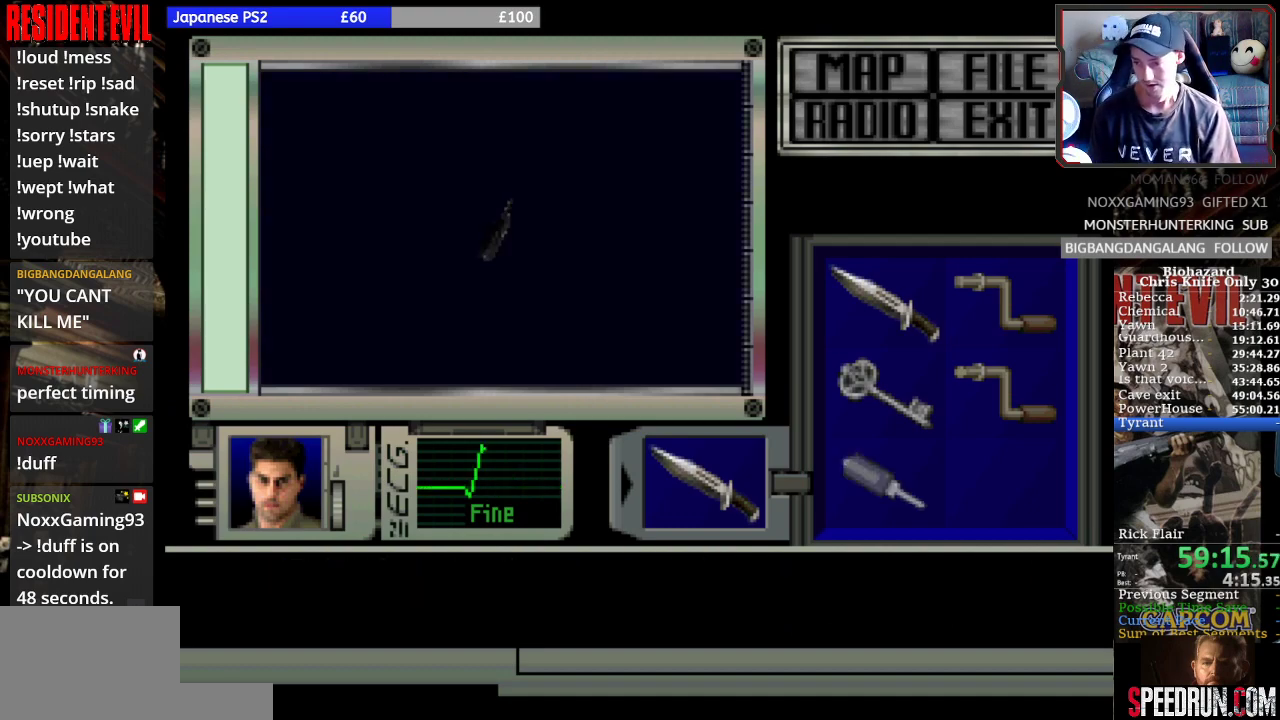
{"buttons": ["SQUARE", "DPAD_LEFT"], "left_stick": "center", "events": [[67, "CROSS", "up"], [133, "DPAD_LEFT", "down"], [167, "SQUARE", "down"]]}
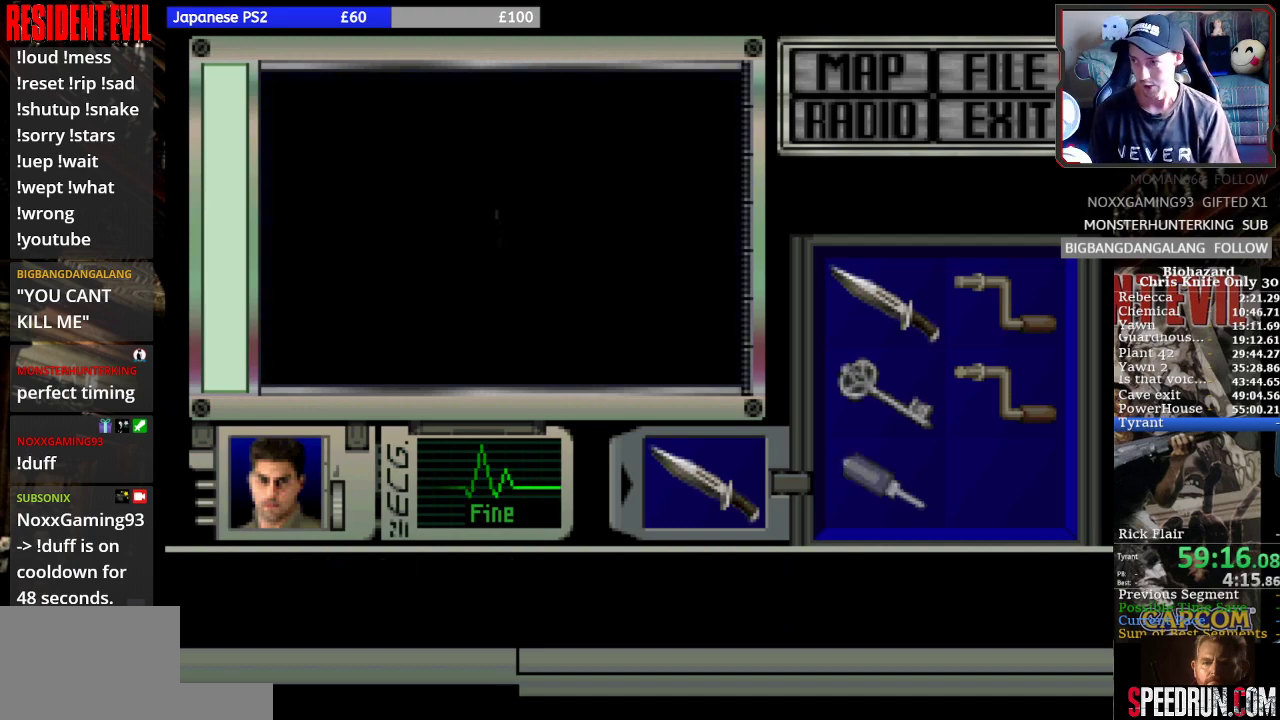
{"buttons": ["SQUARE", "DPAD_LEFT"], "left_stick": "center", "events": []}
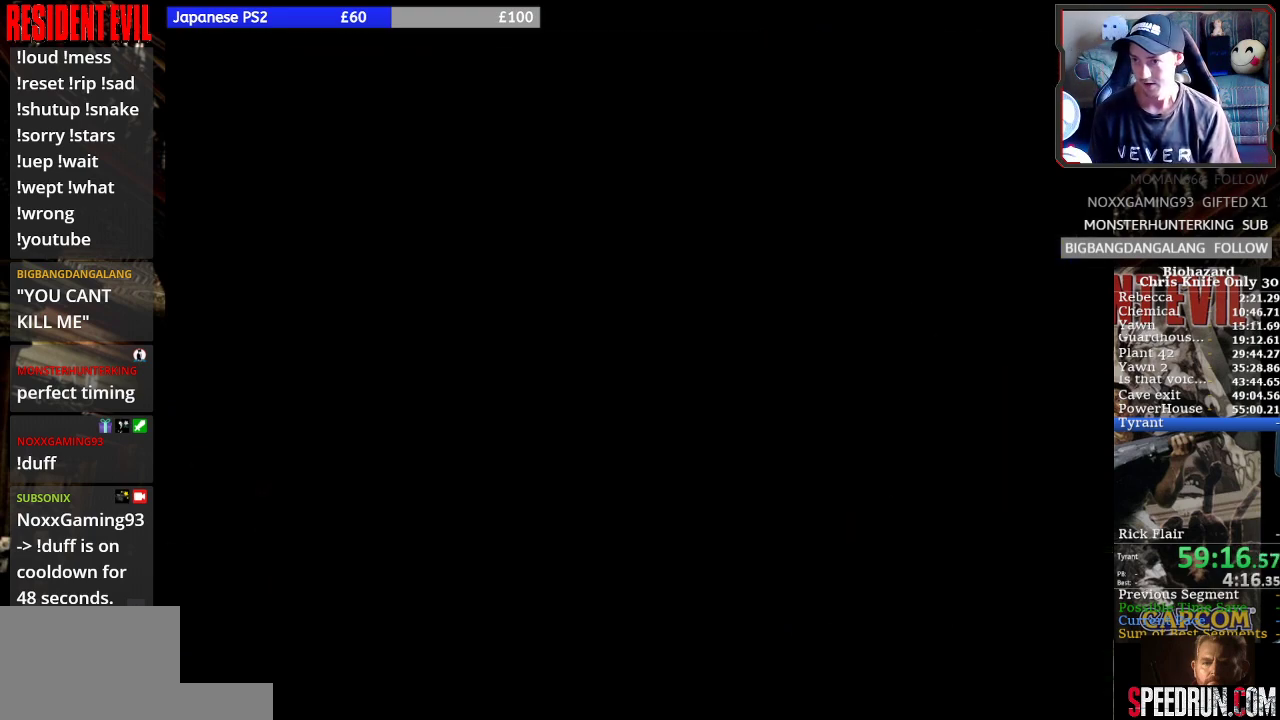
{"buttons": ["SQUARE", "DPAD_LEFT"], "left_stick": "center", "events": []}
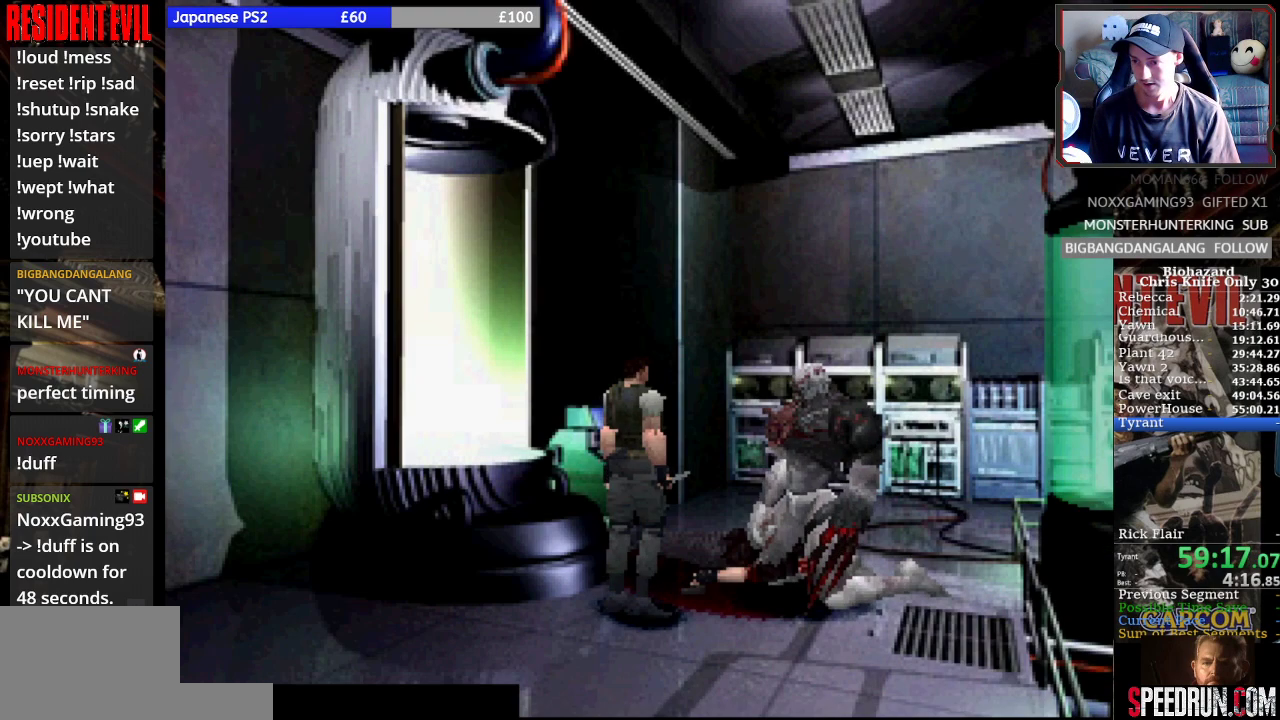
{"buttons": ["SQUARE", "DPAD_UP", "DPAD_RIGHT"], "left_stick": "center", "events": [[267, "DPAD_UP", "down"], [333, "DPAD_LEFT", "up"], [367, "DPAD_RIGHT", "down"]]}